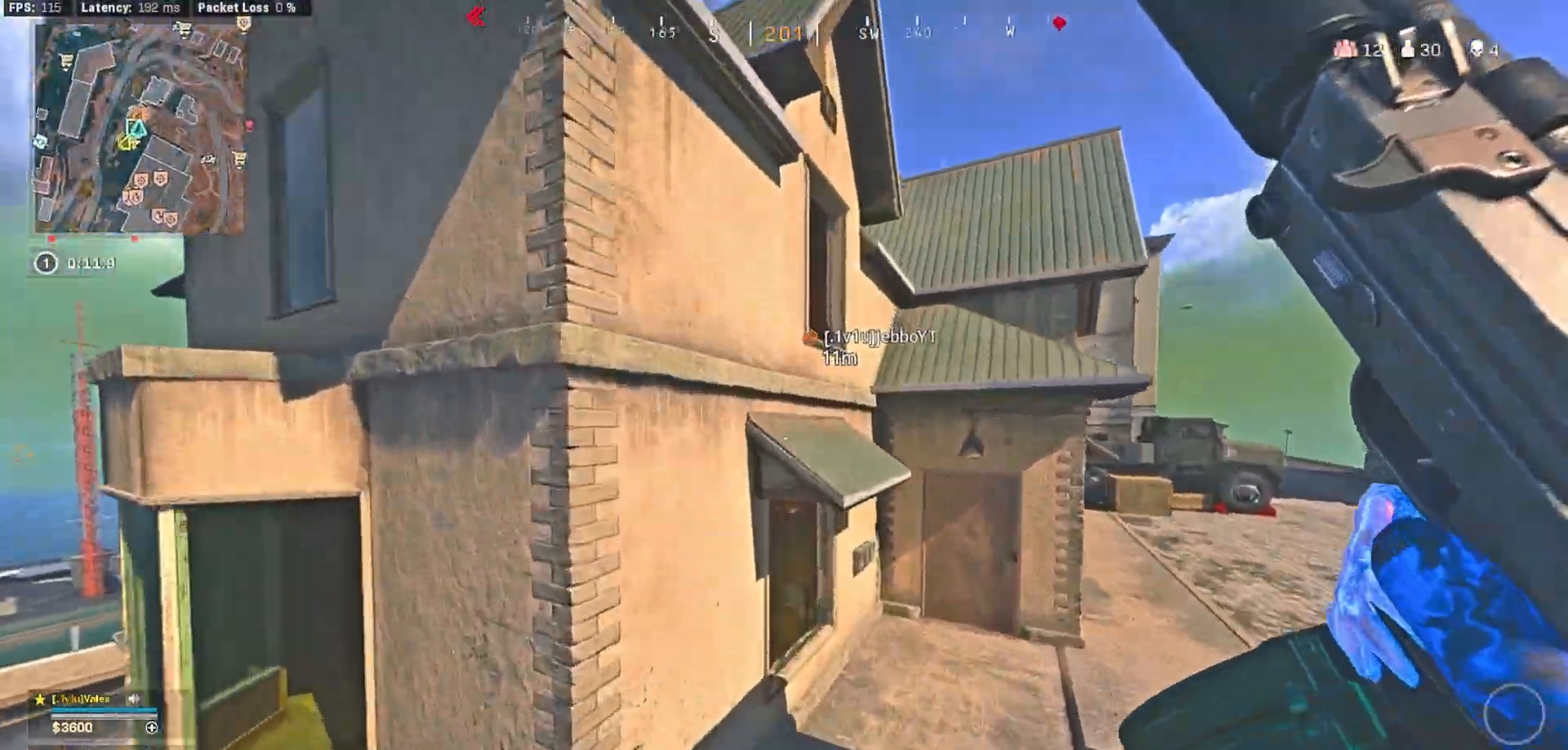
Gameplay with a controller (Xbox layout); each line is a JSON object with the inputs held at the frame after it (dt_ms = milliseconds from this image to that frame). "button_events" lists button changes between this image and that frame as [ms after this image, input, new state], when the widget could be followed in between (sticks are given only as held states).
{"dt_ms": 500, "buttons": [], "left_stick": "up", "right_stick": "center", "button_events": [[17, "L3", "down"], [33, "A", "down"], [83, "L3", "up"], [150, "A", "up"], [333, "A", "down"], [383, "L3", "down"], [450, "A", "up"], [483, "L3", "up"]]}
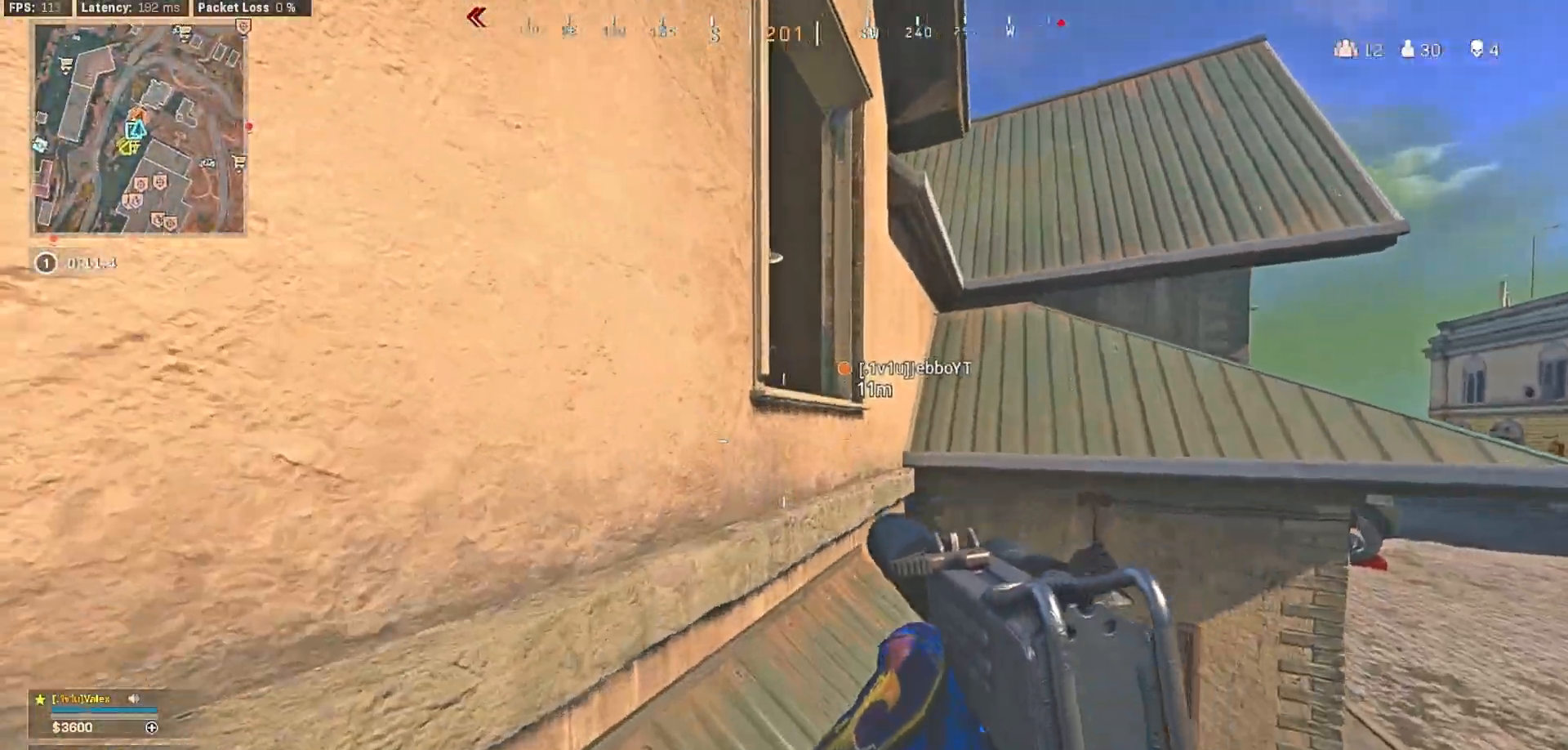
{"dt_ms": 500, "buttons": ["A"], "left_stick": "up-right", "right_stick": "center", "button_events": [[17, "A", "down"], [67, "L3", "down"], [100, "A", "up"], [167, "L3", "up"], [433, "A", "down"], [433, "L3", "down"], [500, "L3", "up"]]}
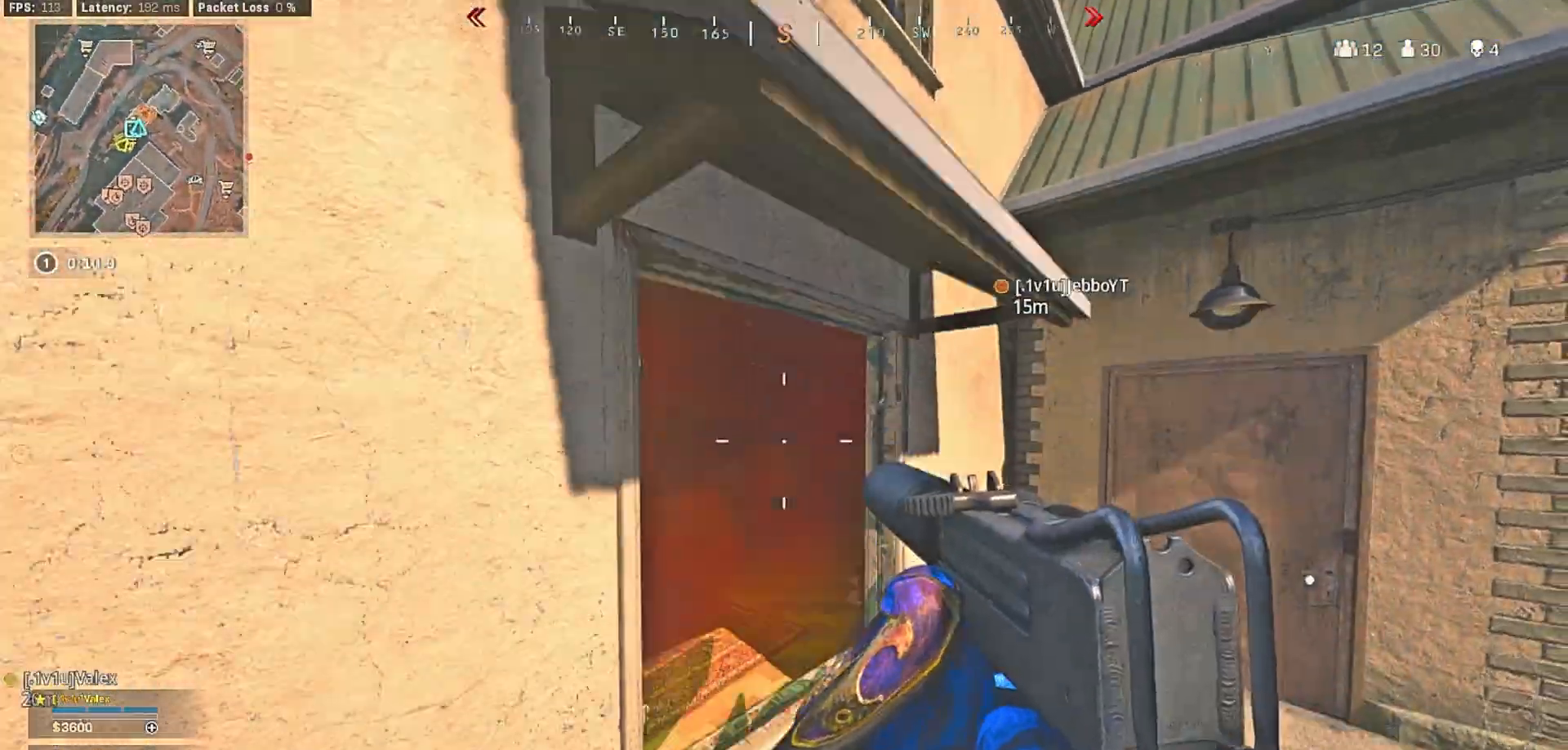
{"dt_ms": 1000, "buttons": [], "left_stick": "up", "right_stick": "center", "button_events": [[50, "A", "up"], [133, "A", "down"], [167, "L3", "down"], [217, "A", "up"], [233, "L3", "up"], [867, "L3", "down"], [967, "L3", "up"]]}
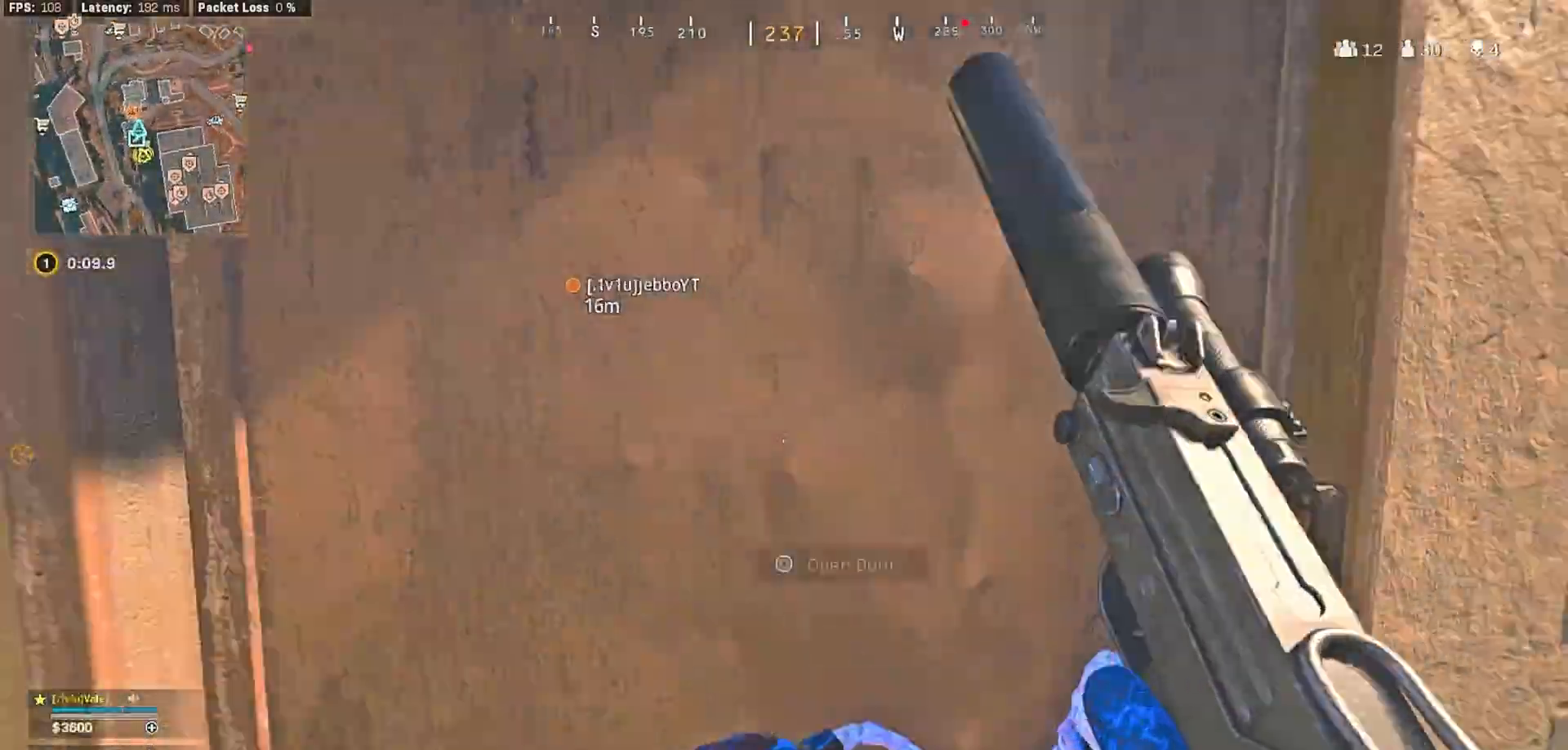
{"dt_ms": 500, "buttons": [], "left_stick": "up", "right_stick": "center", "button_events": [[333, "L3", "down"], [367, "R3", "down"], [433, "L3", "up"], [433, "R3", "up"]]}